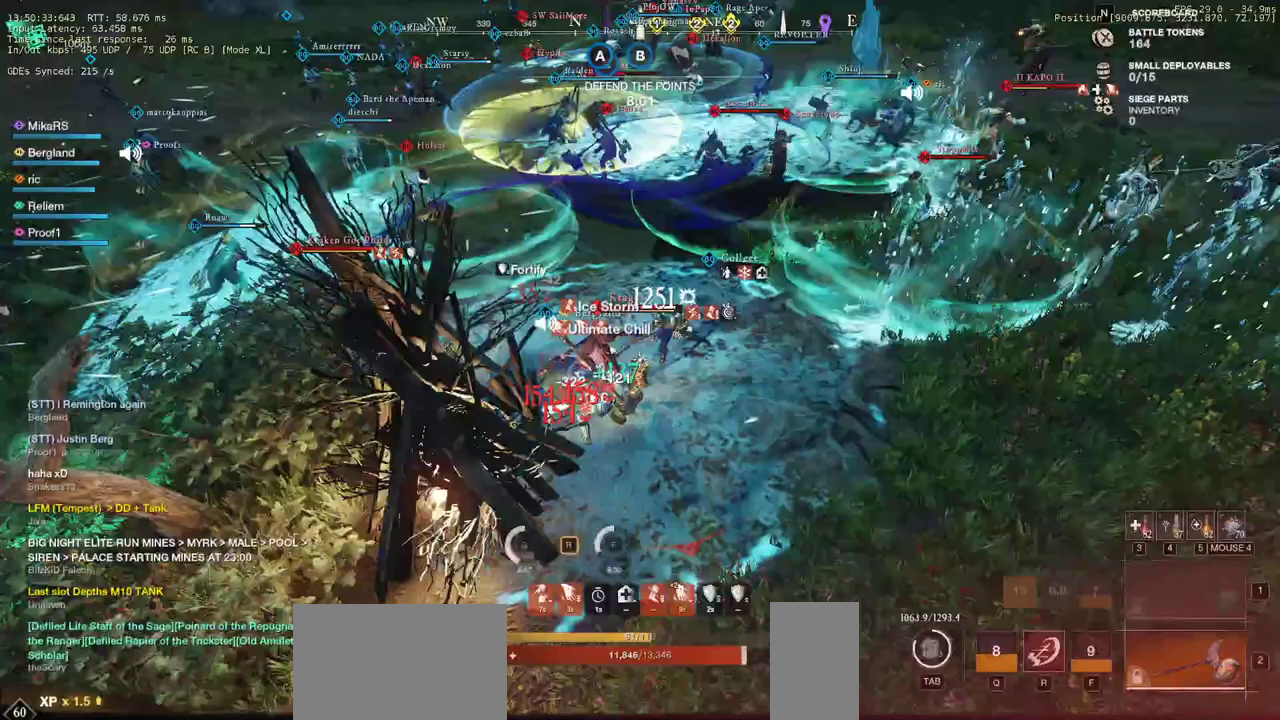
Gameplay with keyboard and mouse; each line is a JSON object with the keys and mouse buttons held at the frame after it. "events" lists presses ("down") and releases ("up") of "a", "ctrl", "d", "e", "q", "r", "s", "shift", "space", "tab", "w", "mouse_left", "mouse_wheel", "mouse_right", "mouse_mb4" and "mouse_mb5" between this image and that frame as [ms after this image, input, new state], when the widget could be followed in between. "mouse_left", "mouse_wheel", "mouse_right", "mouse_mb4", "mouse_mb5" = the "left", "wheel", "right", "mb4", "mb5" buttons of the "mouse" list. No other keys are recorded. "wheel" means that the mouse wheel is clicked or scrolled. Mouse movement is not recorded. Not read: f.
{"keys": ["d", "w"], "mouse": ["left"], "events": [[17, "a", "down"], [33, "mouse_left", "down"], [133, "mouse_left", "up"], [150, "a", "up"], [217, "mouse_left", "down"], [250, "d", "down"], [333, "mouse_left", "up"], [417, "mouse_left", "down"]]}
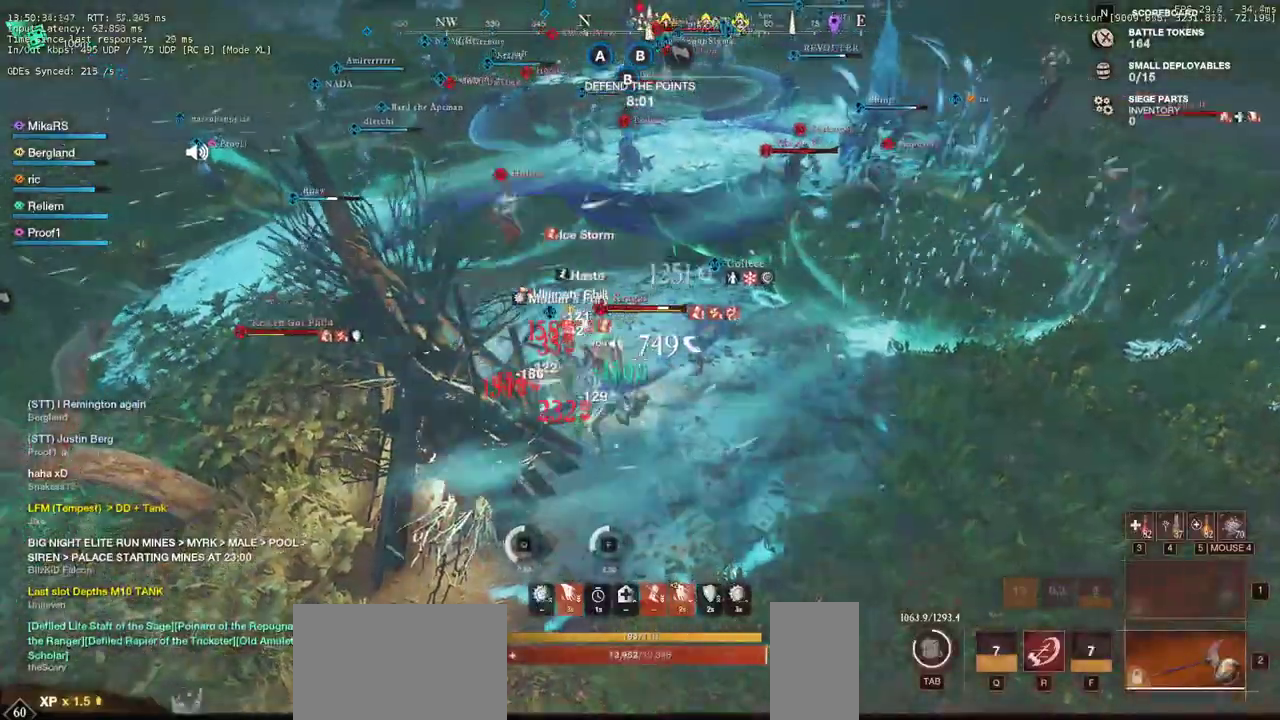
{"keys": ["d", "w"], "mouse": ["left"], "events": [[33, "mouse_left", "up"], [117, "mouse_left", "down"], [217, "mouse_left", "up"], [300, "mouse_left", "down"], [417, "mouse_left", "up"], [483, "mouse_left", "down"]]}
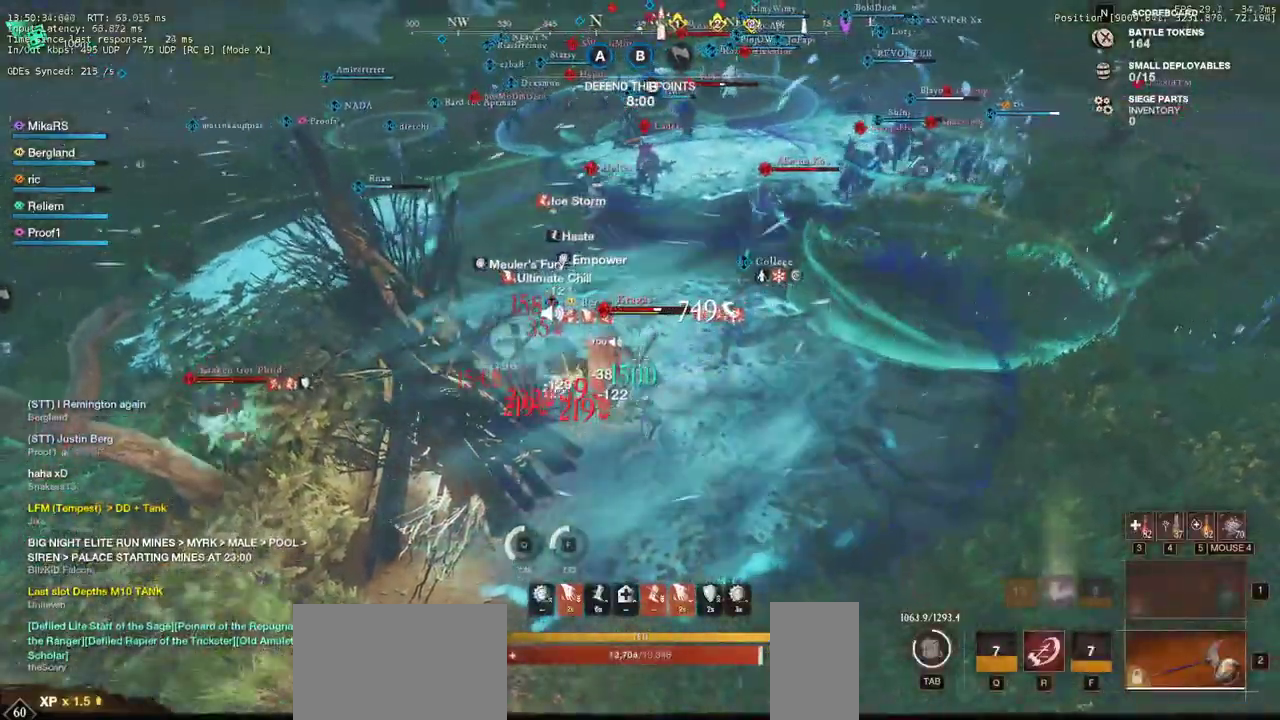
{"keys": ["d"], "mouse": ["left"], "events": [[133, "mouse_left", "up"], [250, "mouse_left", "down"], [350, "mouse_left", "up"], [350, "shift", "down"], [417, "w", "up"], [483, "mouse_left", "down"], [483, "shift", "up"]]}
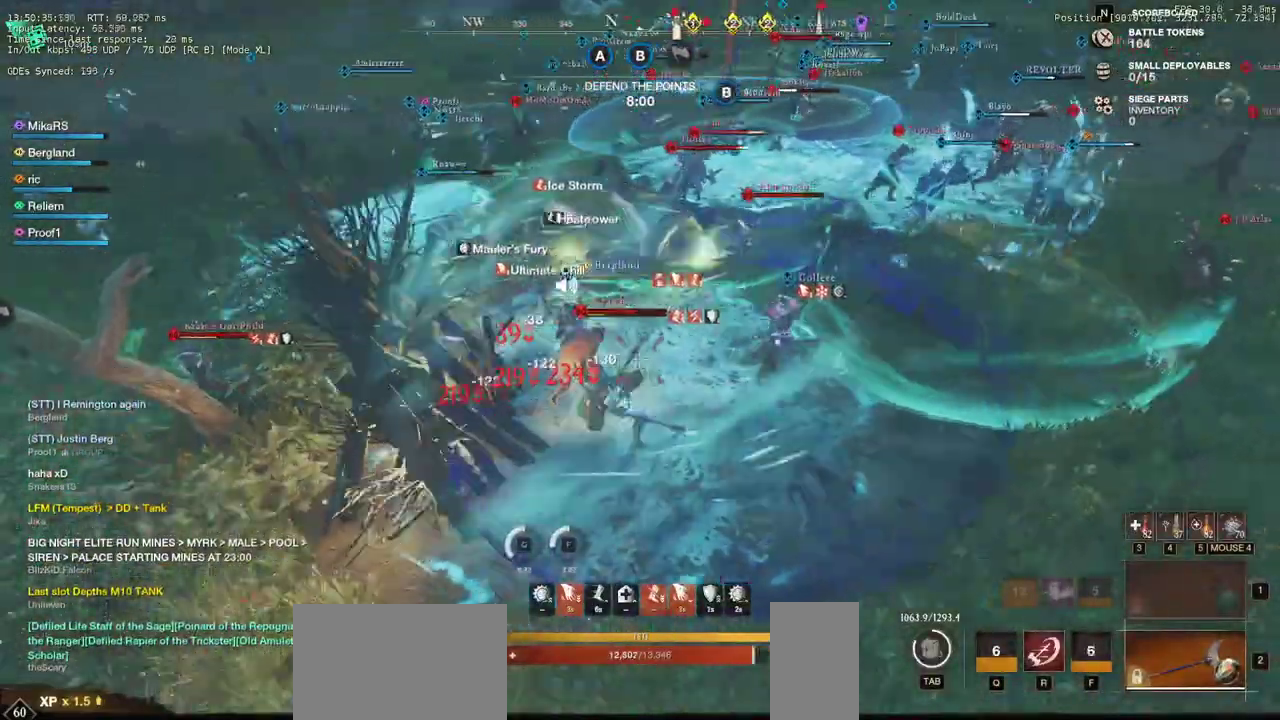
{"keys": ["a", "w"], "mouse": ["left"], "events": [[67, "d", "up"], [67, "mouse_left", "up"], [67, "w", "down"], [150, "mouse_left", "down"], [167, "a", "down"], [233, "mouse_left", "up"], [317, "mouse_left", "down"], [417, "mouse_left", "up"], [500, "mouse_left", "down"]]}
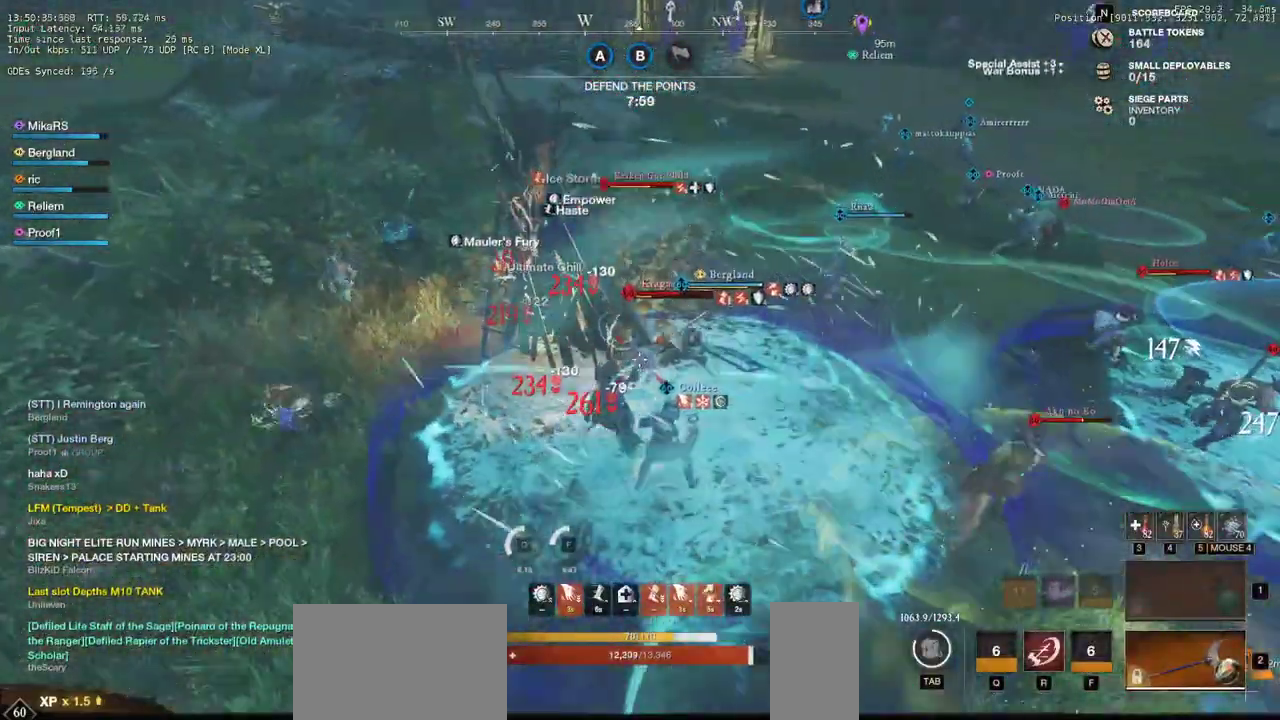
{"keys": ["d", "w"], "mouse": [], "events": [[117, "mouse_left", "up"], [183, "mouse_left", "down"], [300, "mouse_left", "up"], [467, "a", "up"], [483, "d", "down"]]}
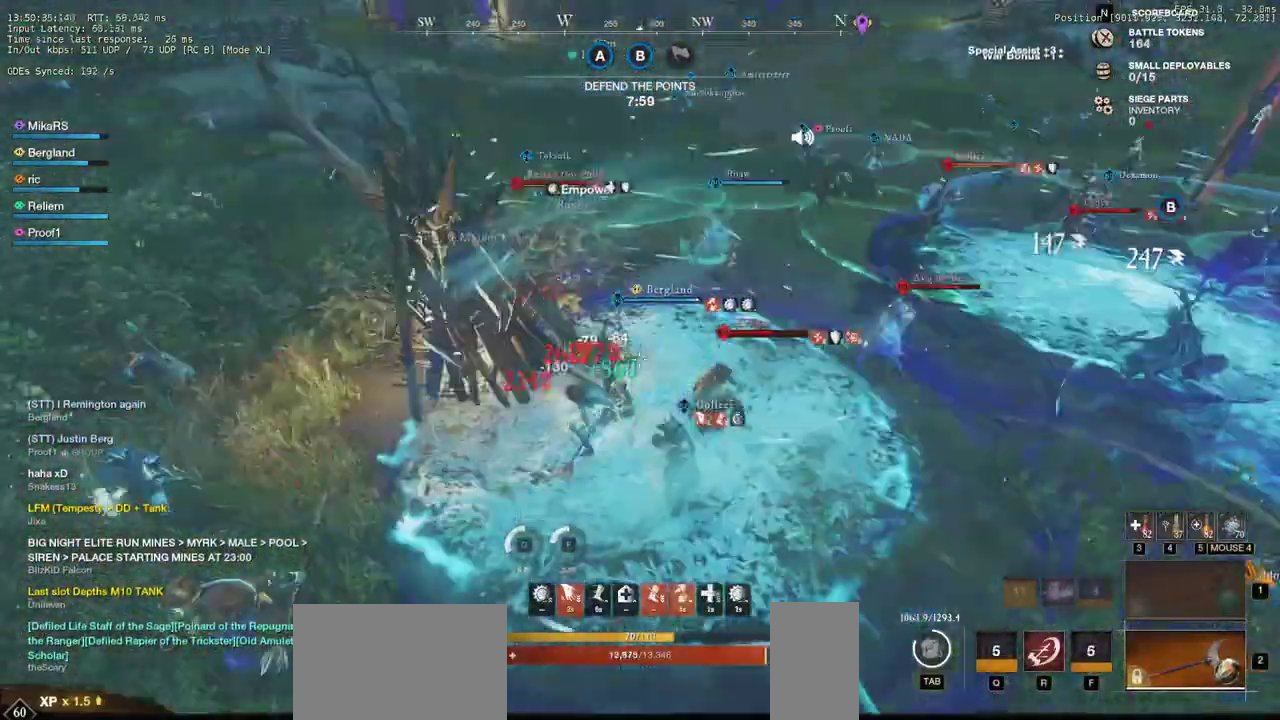
{"keys": ["w"], "mouse": [], "events": [[50, "shift", "down"], [150, "mouse_left", "down"], [183, "shift", "up"], [250, "mouse_left", "up"], [283, "d", "up"], [333, "mouse_left", "down"], [433, "mouse_left", "up"]]}
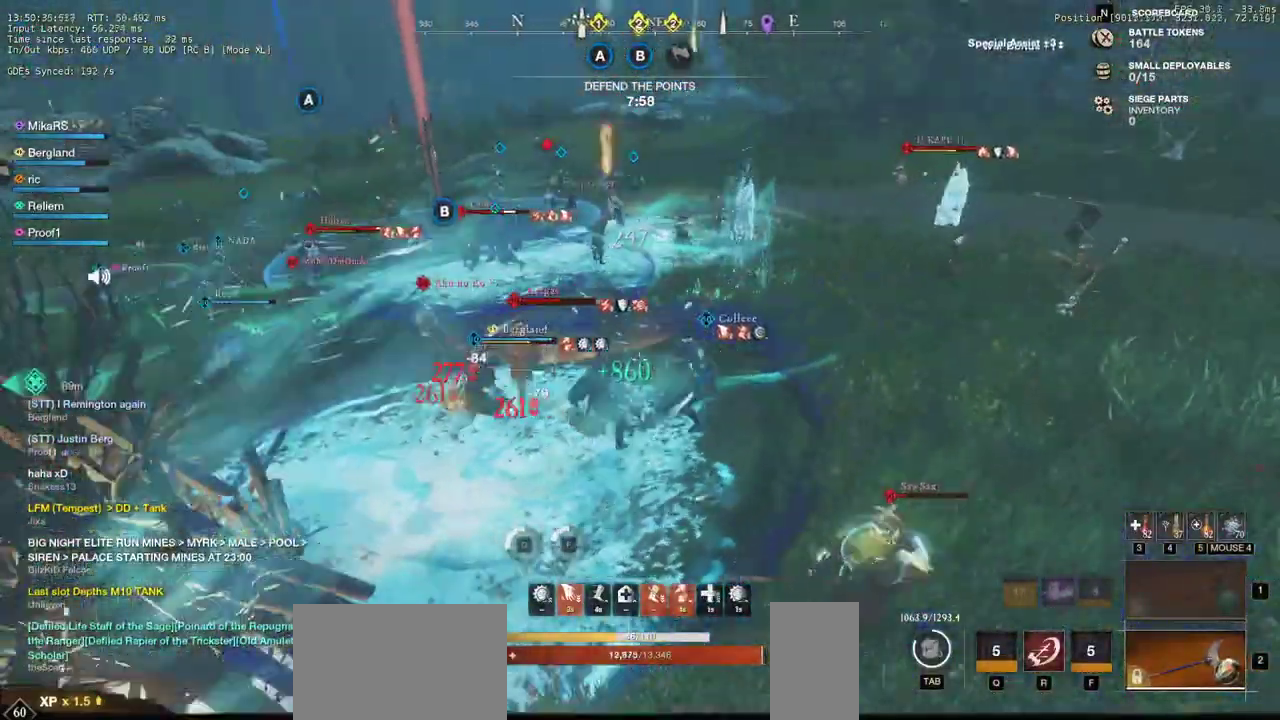
{"keys": ["w"], "mouse": [], "events": [[17, "mouse_left", "down"], [117, "mouse_left", "up"], [200, "mouse_left", "down"], [317, "mouse_left", "up"], [383, "mouse_left", "down"], [500, "mouse_left", "up"]]}
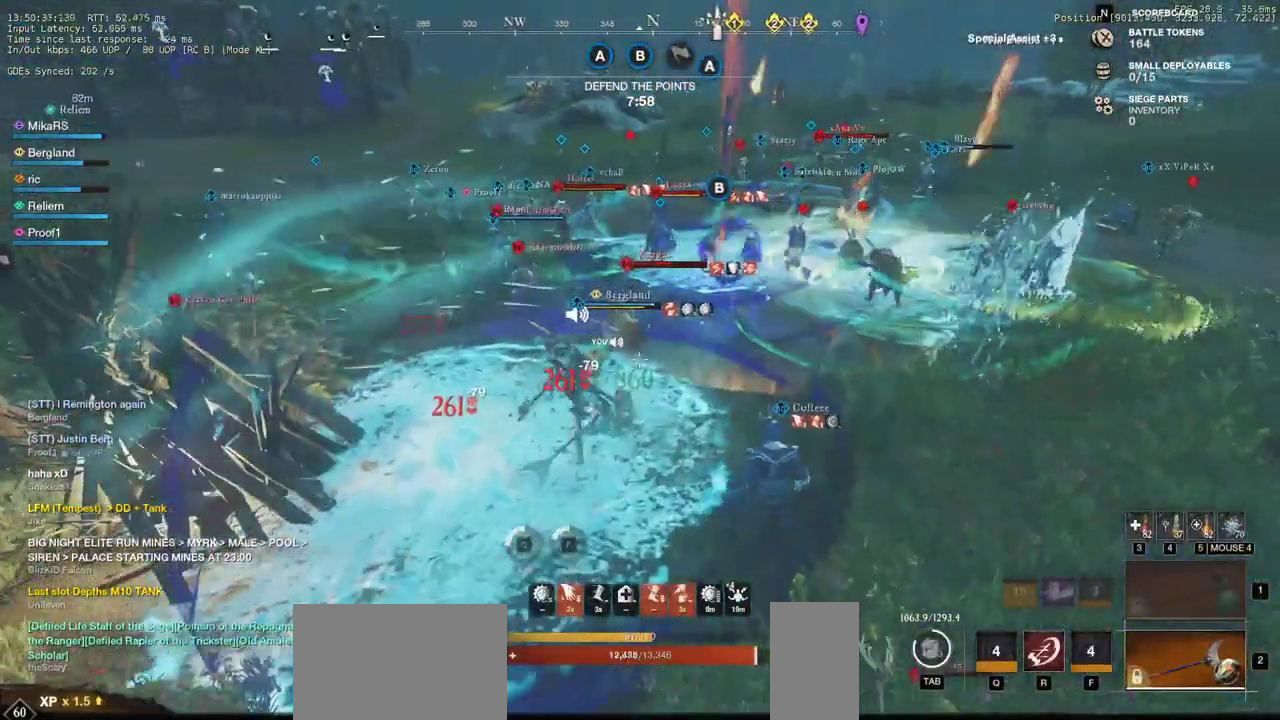
{"keys": ["w"], "mouse": ["left"], "events": [[50, "d", "down"], [67, "shift", "down"], [233, "d", "up"], [267, "shift", "up"], [300, "mouse_left", "down"], [417, "mouse_left", "up"], [500, "mouse_left", "down"]]}
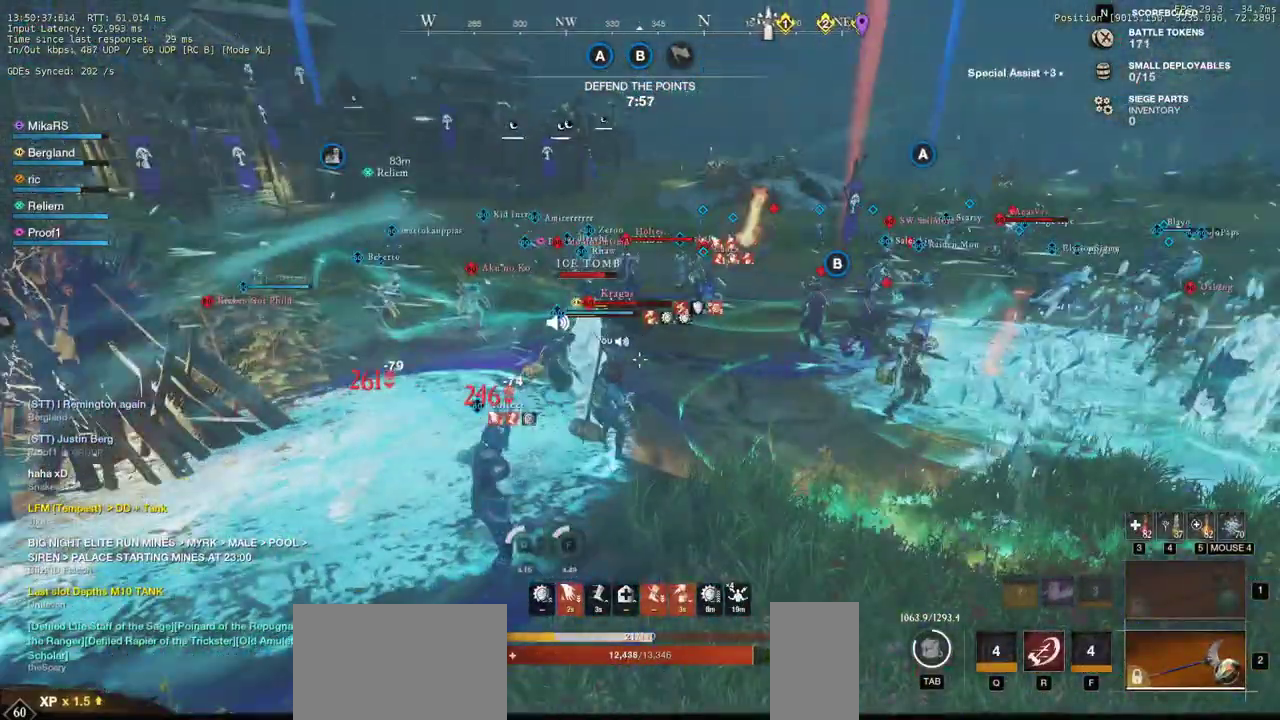
{"keys": ["w"], "mouse": [], "events": [[100, "mouse_left", "up"], [200, "mouse_left", "down"], [283, "mouse_left", "up"], [350, "mouse_left", "down"], [433, "mouse_left", "up"]]}
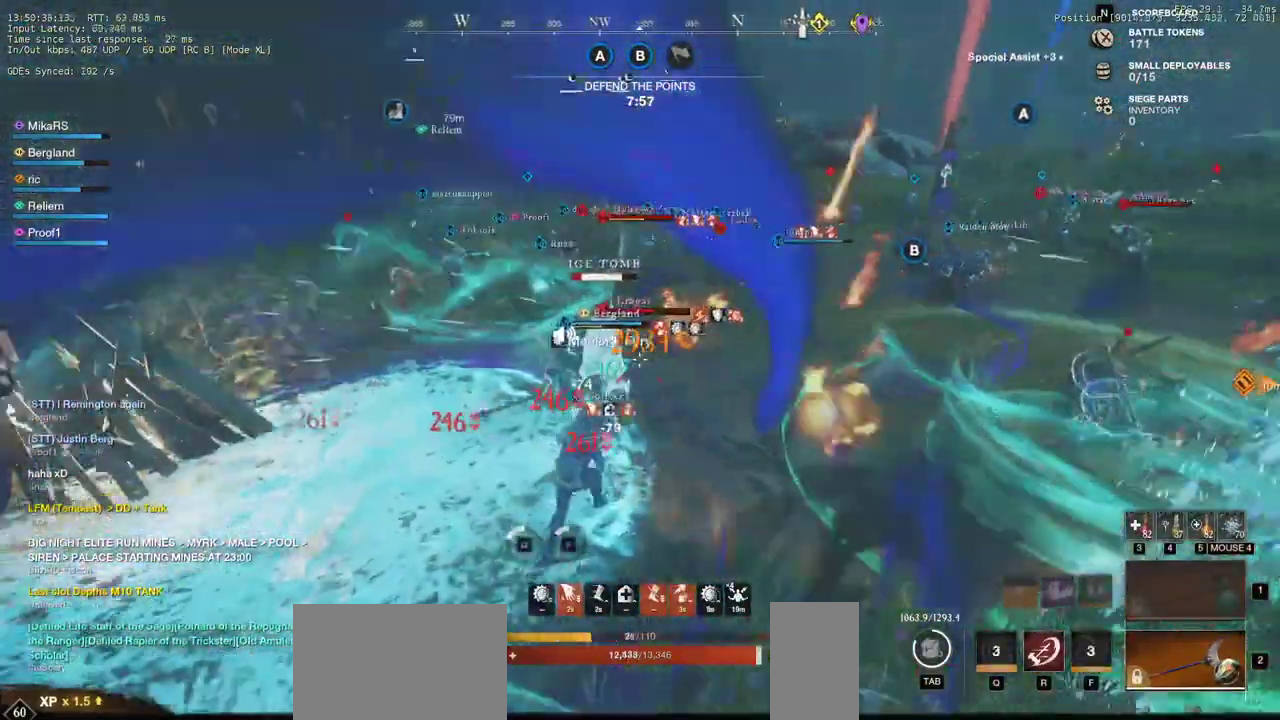
{"keys": ["w"], "mouse": [], "events": [[17, "mouse_left", "down"], [100, "mouse_left", "up"], [183, "mouse_left", "down"], [283, "mouse_left", "up"], [367, "mouse_left", "down"], [483, "mouse_left", "up"]]}
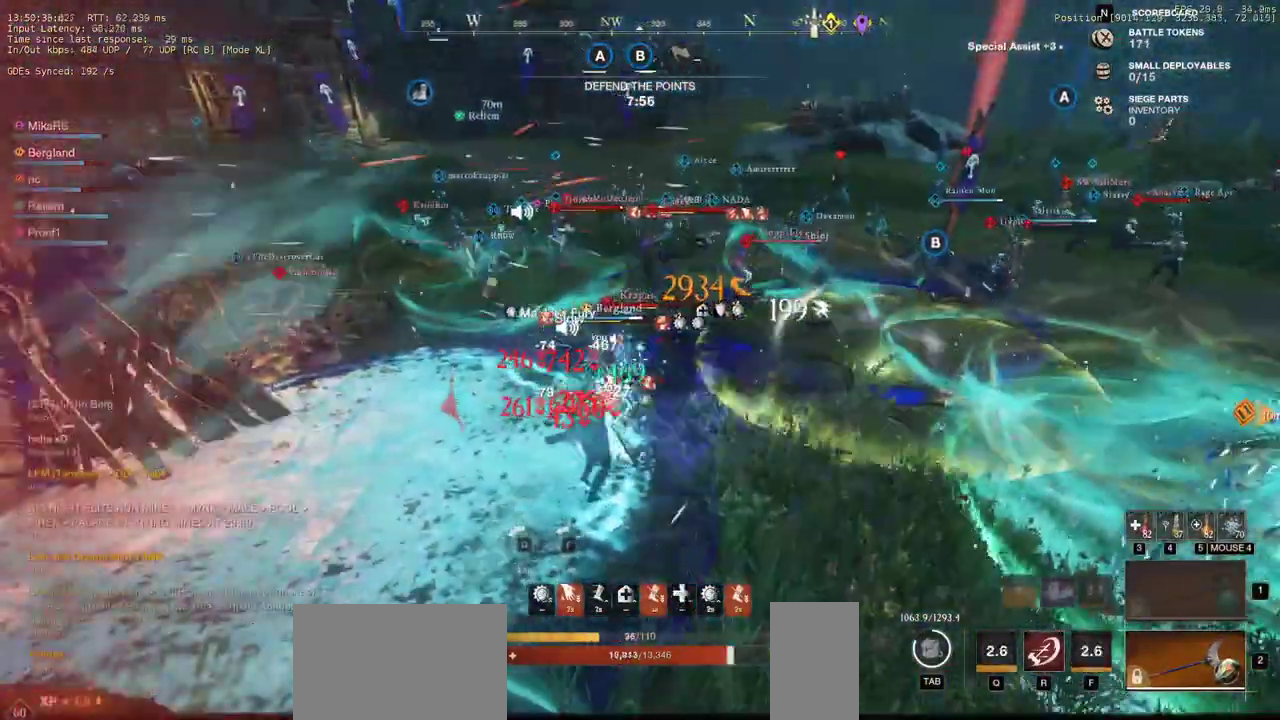
{"keys": ["w"], "mouse": ["left"], "events": [[50, "mouse_left", "down"], [150, "mouse_left", "up"], [233, "mouse_left", "down"], [367, "mouse_left", "up"], [433, "mouse_left", "down"]]}
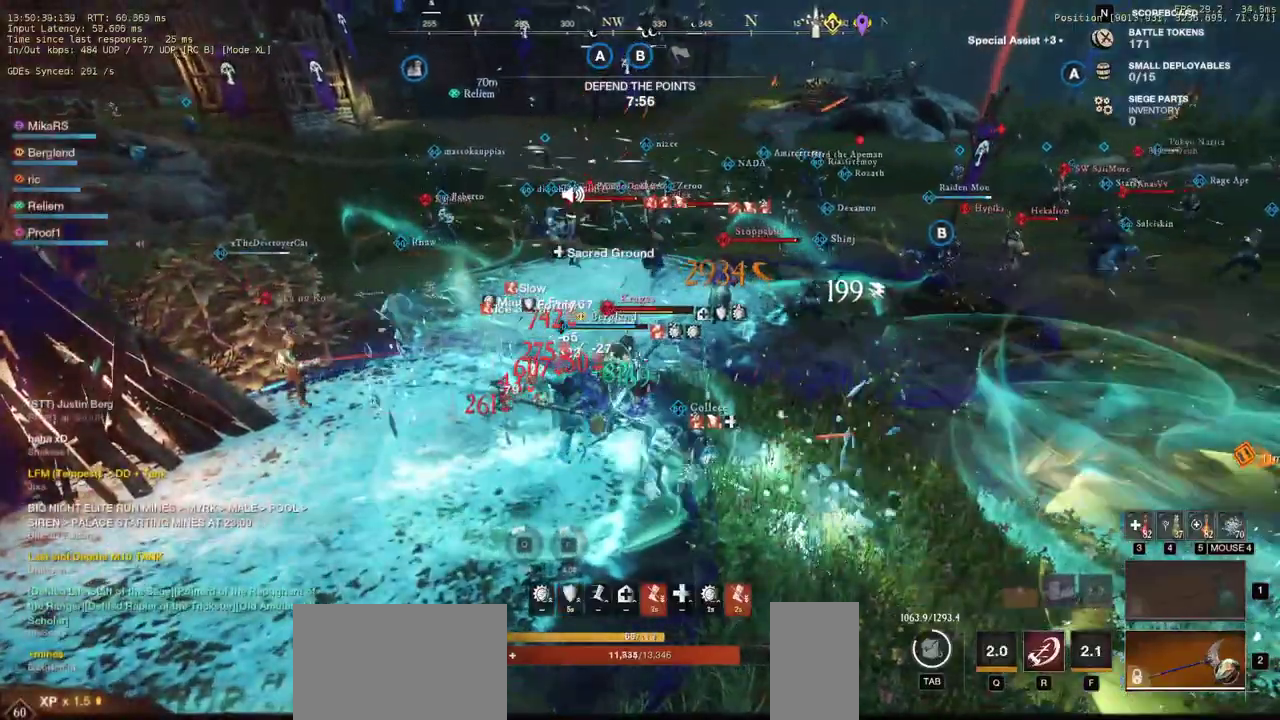
{"keys": ["w"], "mouse": [], "events": [[67, "mouse_left", "up"], [100, "d", "down"], [133, "shift", "down"], [233, "mouse_left", "down"], [267, "d", "up"], [300, "shift", "up"], [333, "mouse_left", "up"], [417, "mouse_left", "down"], [500, "mouse_left", "up"]]}
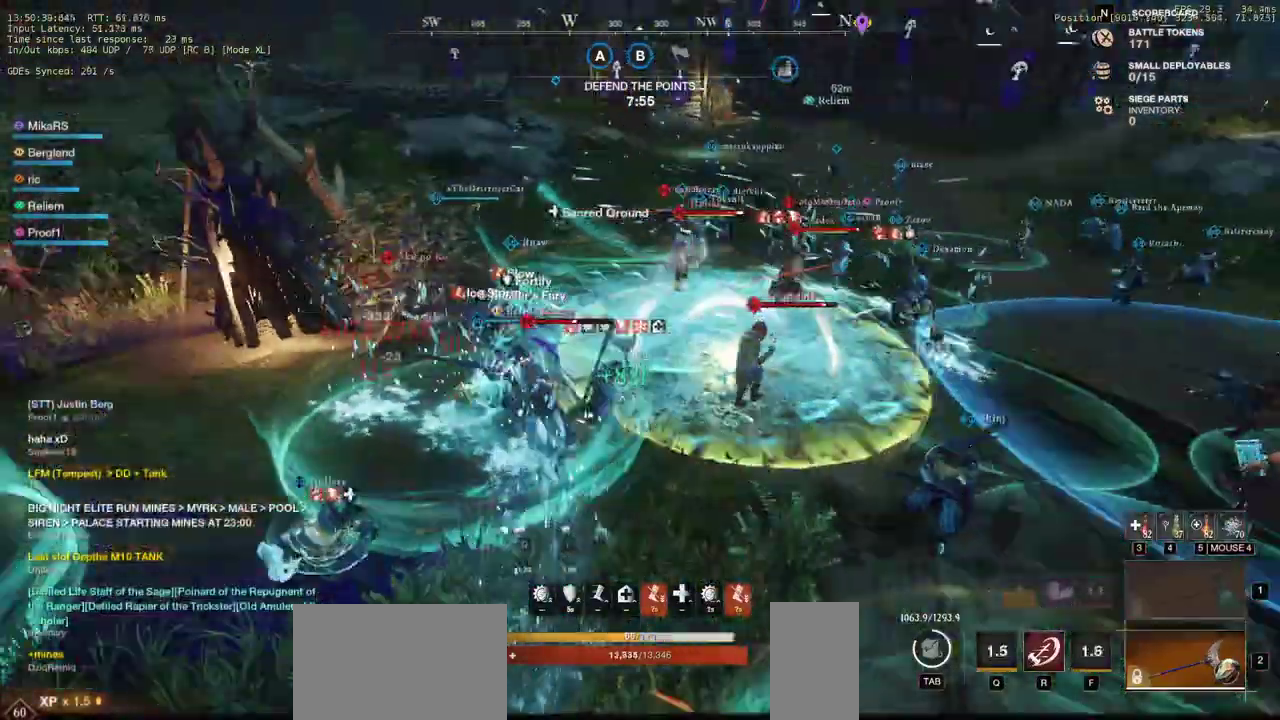
{"keys": ["a", "w"], "mouse": ["left"], "events": [[100, "mouse_left", "down"], [150, "a", "down"], [183, "mouse_left", "up"], [267, "mouse_left", "down"], [367, "mouse_left", "up"], [467, "mouse_left", "down"]]}
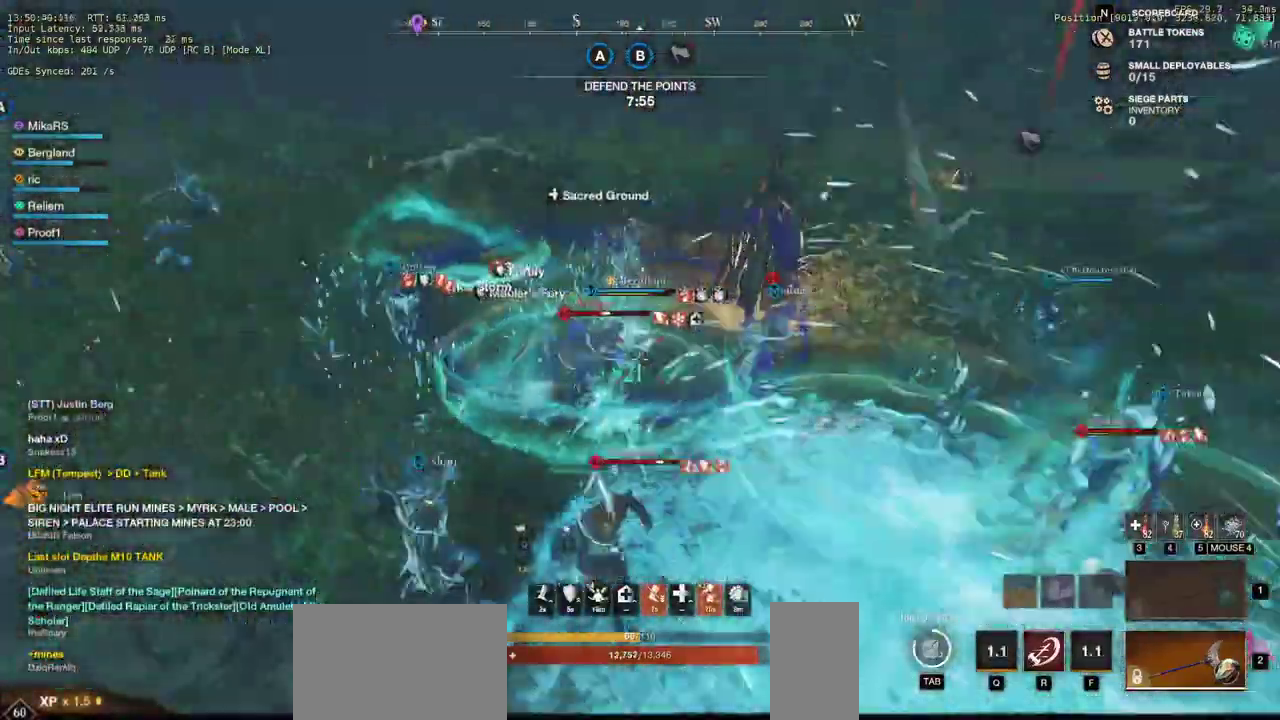
{"keys": ["w"], "mouse": ["left"], "events": [[50, "mouse_left", "up"], [133, "mouse_left", "down"], [217, "mouse_left", "up"], [250, "a", "up"], [300, "mouse_left", "down"], [400, "mouse_left", "up"], [483, "mouse_left", "down"]]}
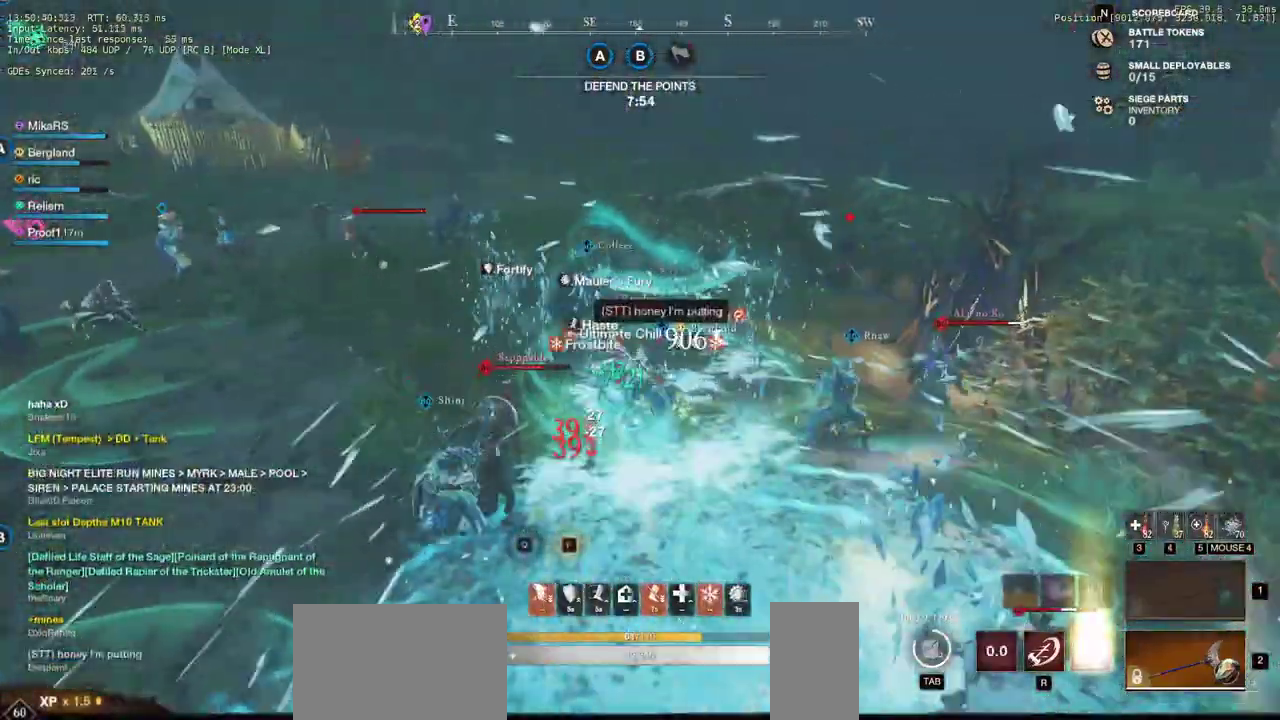
{"keys": ["a", "shift", "w"], "mouse": [], "events": [[83, "mouse_left", "up"], [183, "a", "down"], [400, "shift", "down"]]}
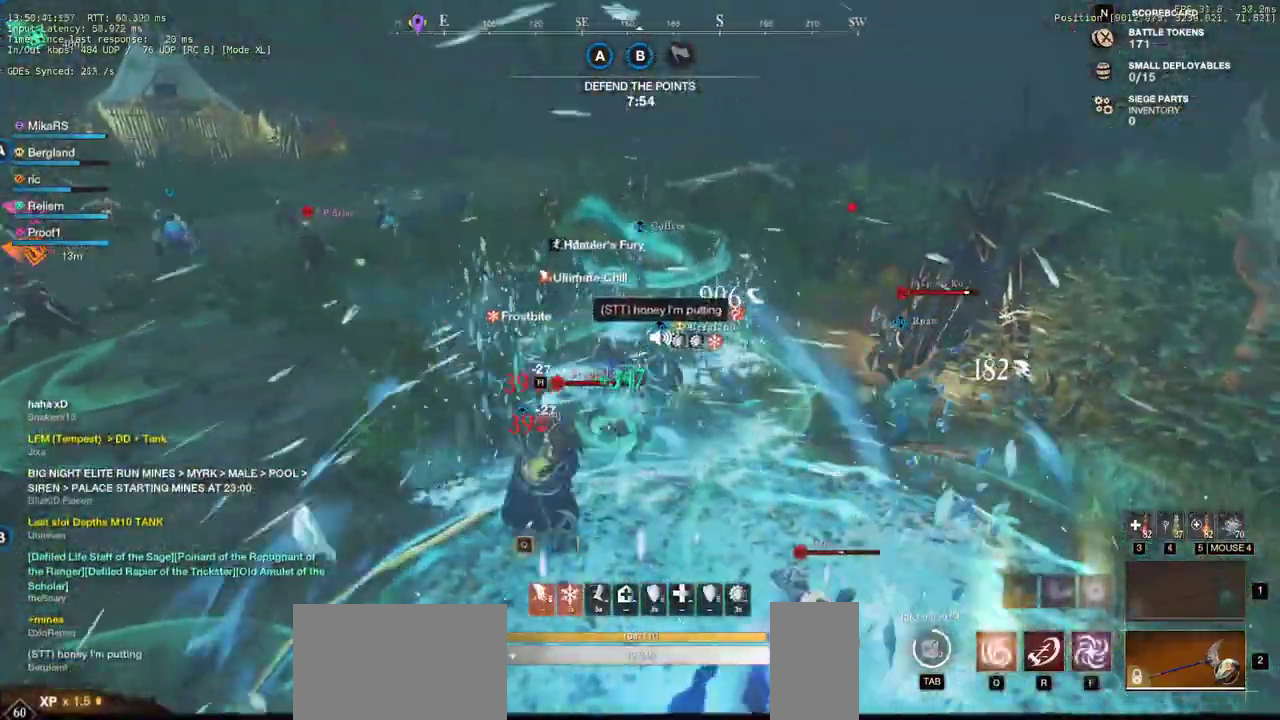
{"keys": ["w"], "mouse": ["left"], "events": [[83, "shift", "up"], [100, "mouse_left", "down"], [200, "mouse_left", "up"], [267, "a", "up"], [283, "mouse_left", "down"], [350, "mouse_left", "up"], [450, "mouse_left", "down"]]}
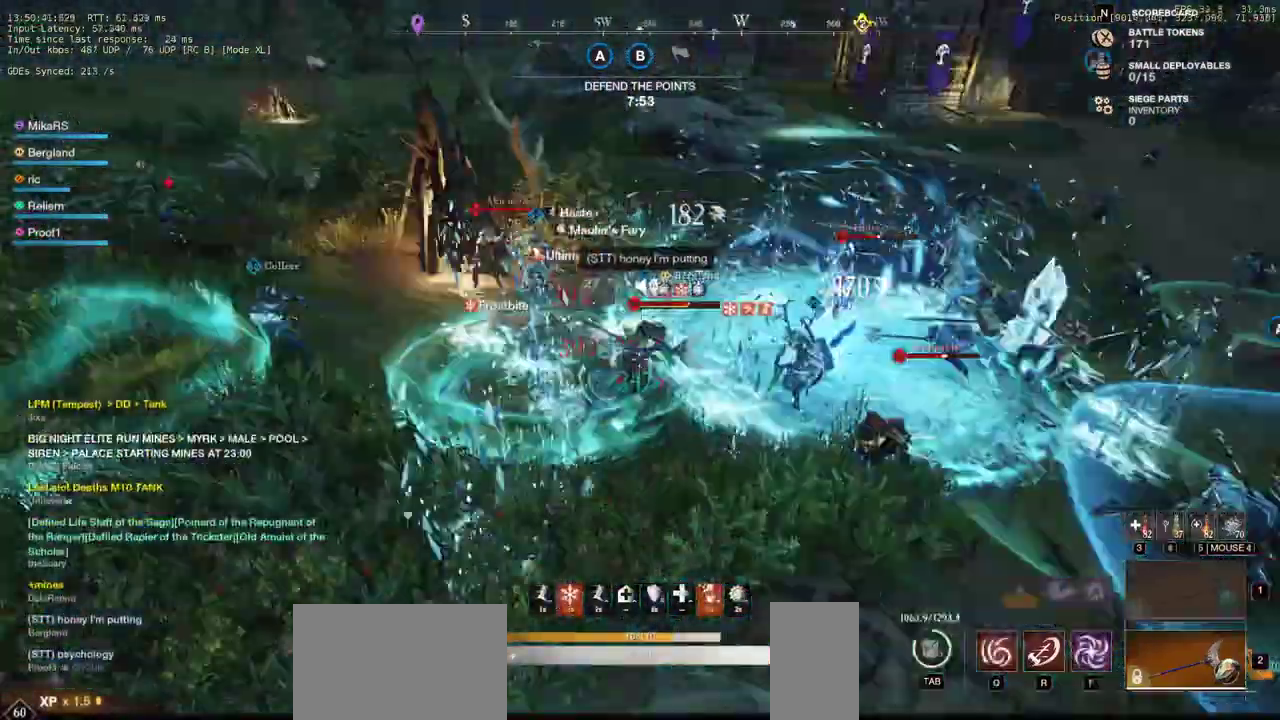
{"keys": ["w"], "mouse": ["left"], "events": [[33, "mouse_left", "up"], [100, "mouse_left", "down"], [167, "q", "down"], [200, "mouse_left", "up"], [267, "w", "up"], [283, "mouse_left", "down"], [283, "q", "up"], [300, "w", "down"], [317, "q", "down"], [367, "mouse_left", "up"], [433, "mouse_left", "down"], [433, "q", "up"]]}
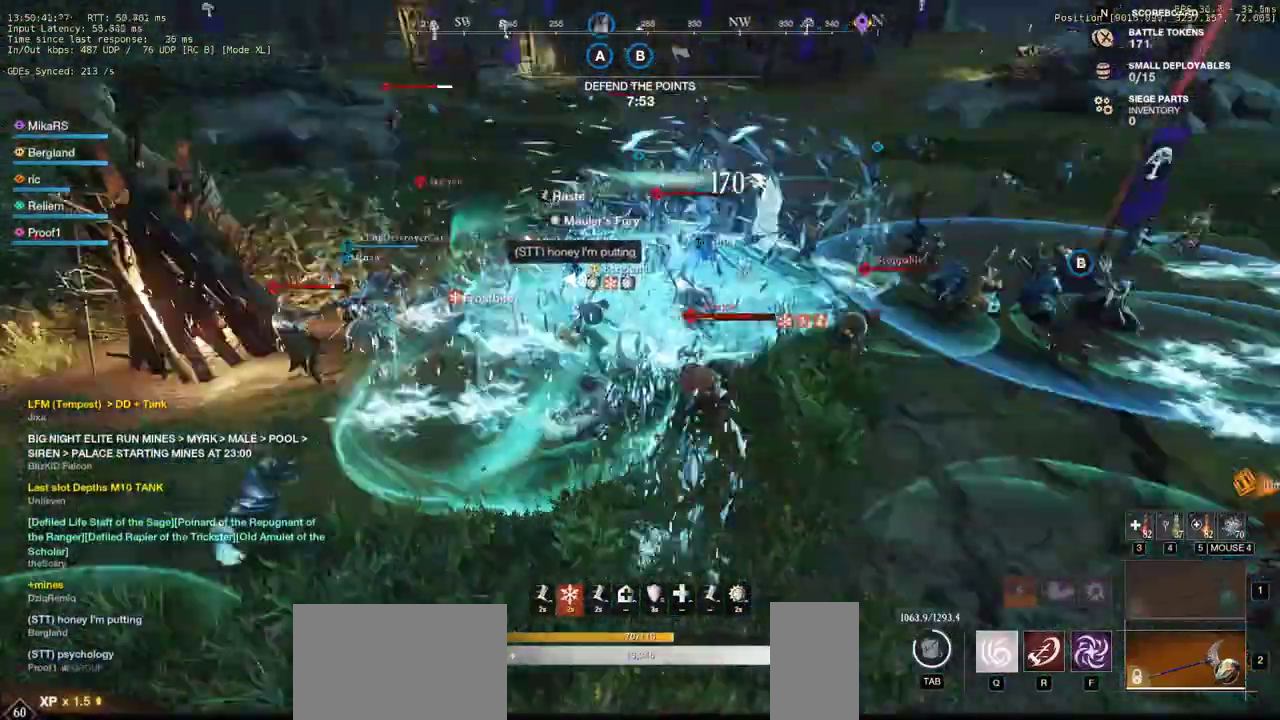
{"keys": ["d", "w"], "mouse": ["left"], "events": [[17, "d", "down"], [17, "mouse_left", "up"], [83, "mouse_left", "down"], [233, "mouse_left", "up"], [300, "mouse_left", "down"], [417, "mouse_left", "up"], [500, "mouse_left", "down"]]}
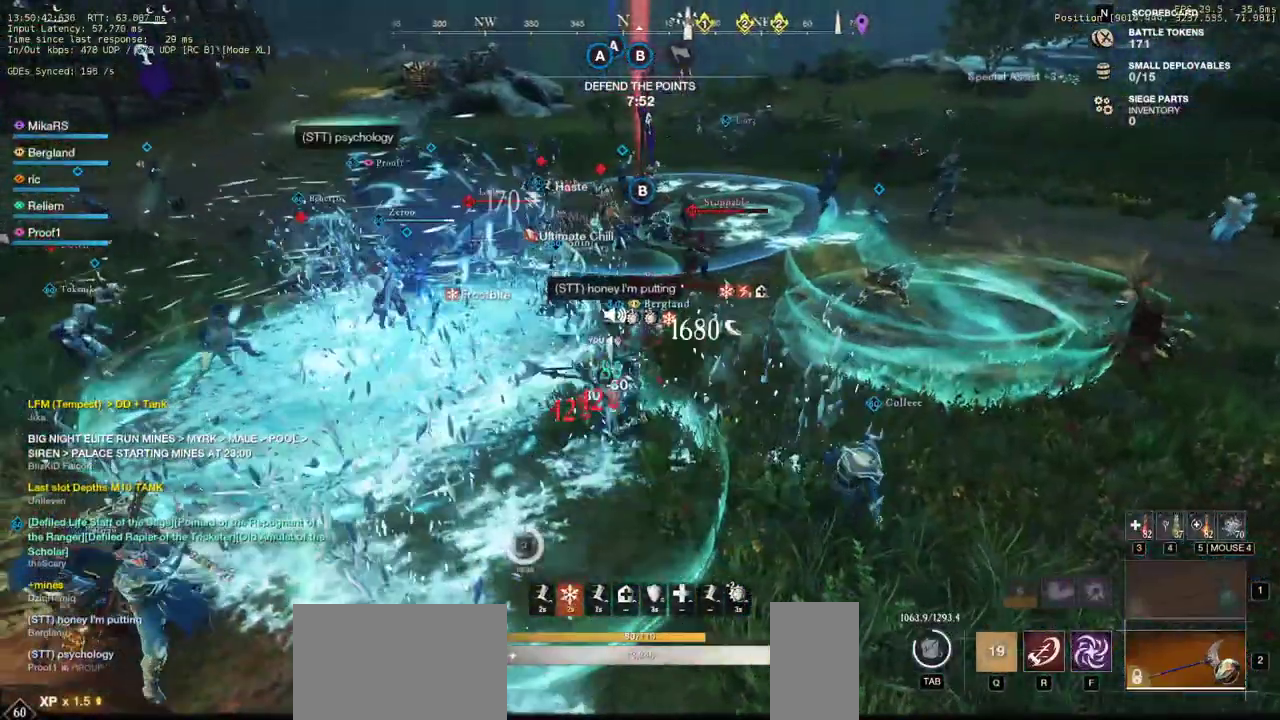
{"keys": ["d", "w"], "mouse": ["left"], "events": [[100, "mouse_left", "up"], [167, "mouse_left", "down"], [267, "mouse_left", "up"], [300, "shift", "down"], [450, "shift", "up"], [483, "mouse_left", "down"]]}
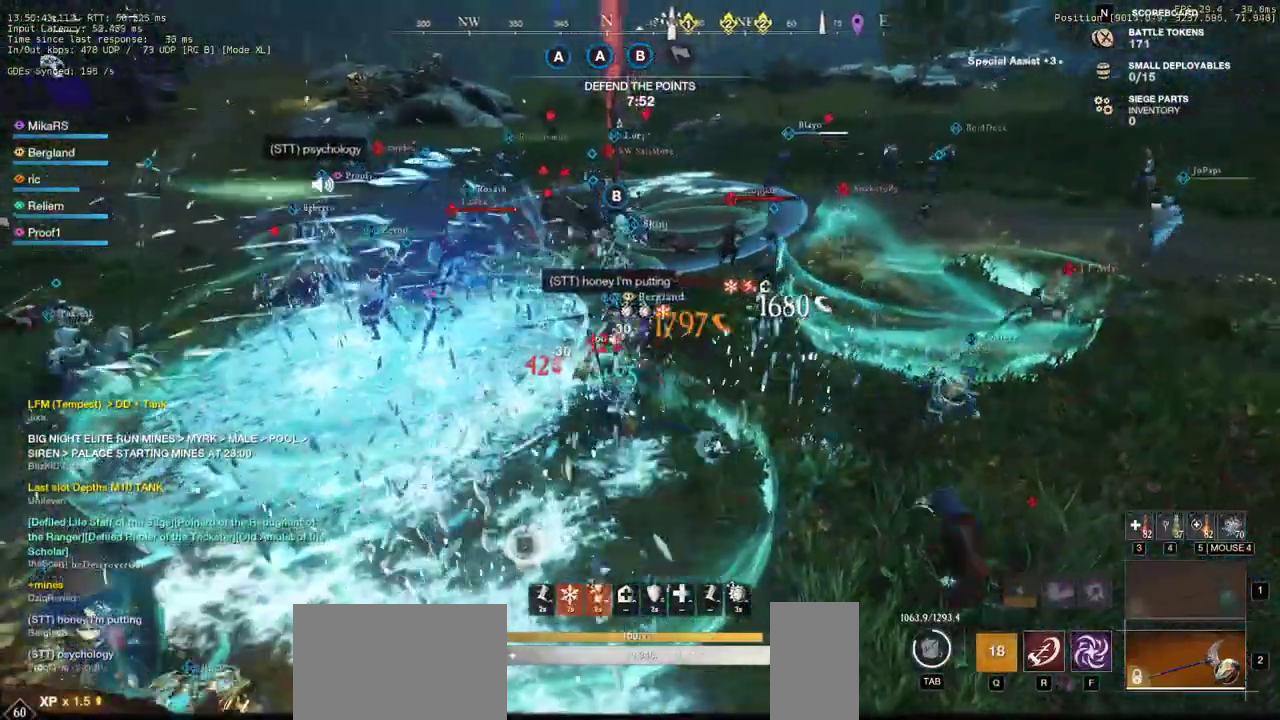
{"keys": ["w"], "mouse": [], "events": [[100, "mouse_left", "up"], [150, "d", "up"], [183, "mouse_left", "down"], [283, "mouse_left", "up"], [367, "mouse_left", "down"], [467, "mouse_left", "up"]]}
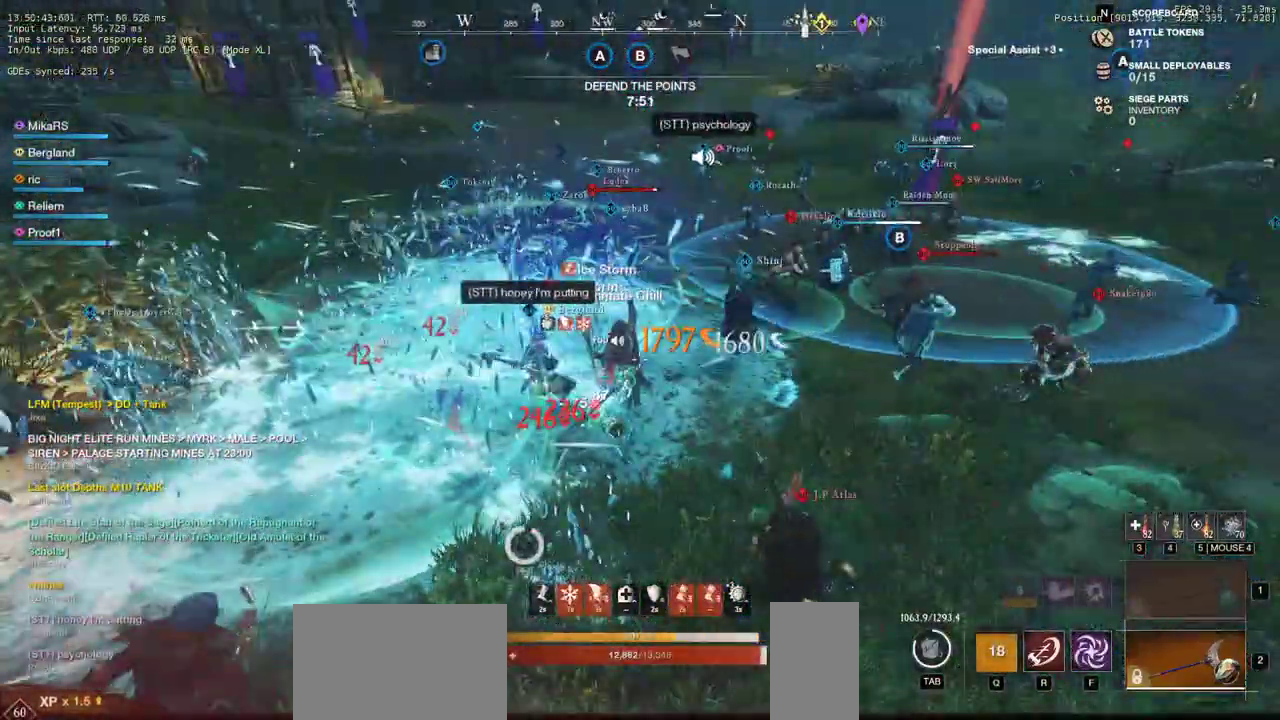
{"keys": ["d", "shift", "w"], "mouse": [], "events": [[50, "mouse_left", "down"], [167, "mouse_left", "up"], [233, "mouse_left", "down"], [317, "d", "down"], [350, "mouse_left", "up"], [400, "shift", "down"]]}
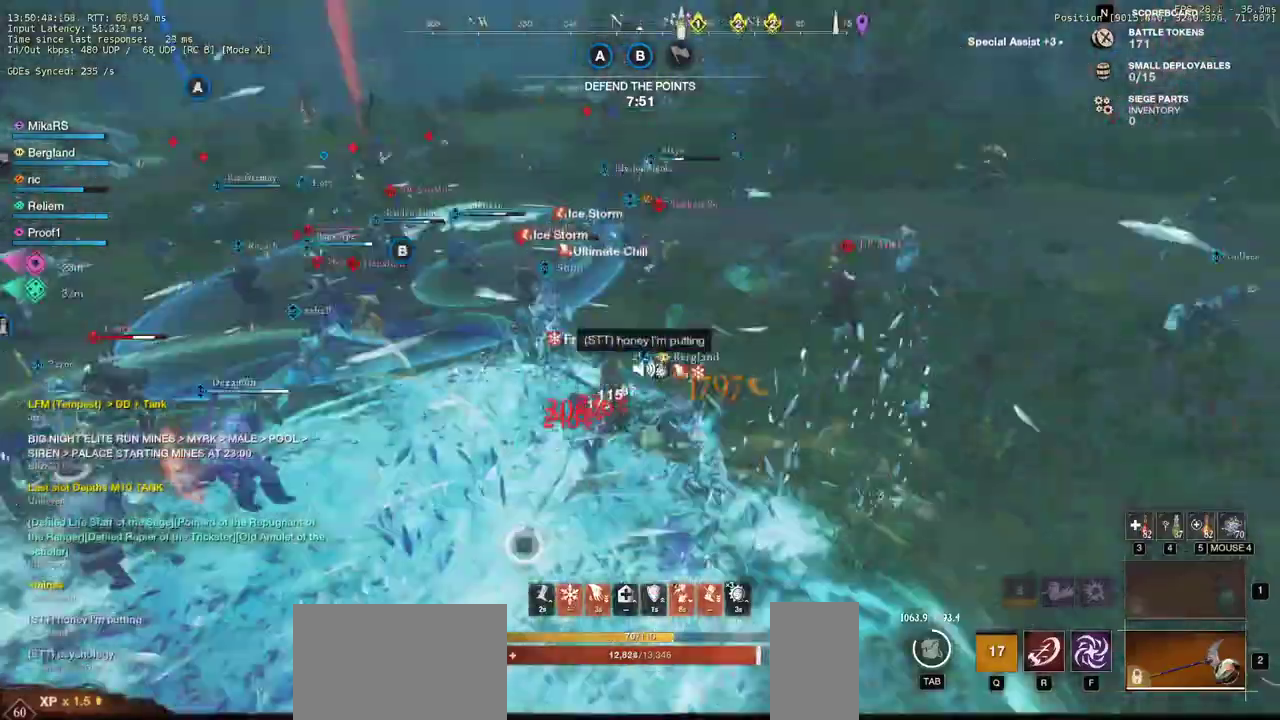
{"keys": ["w"], "mouse": [], "events": [[67, "shift", "up"], [183, "d", "up"]]}
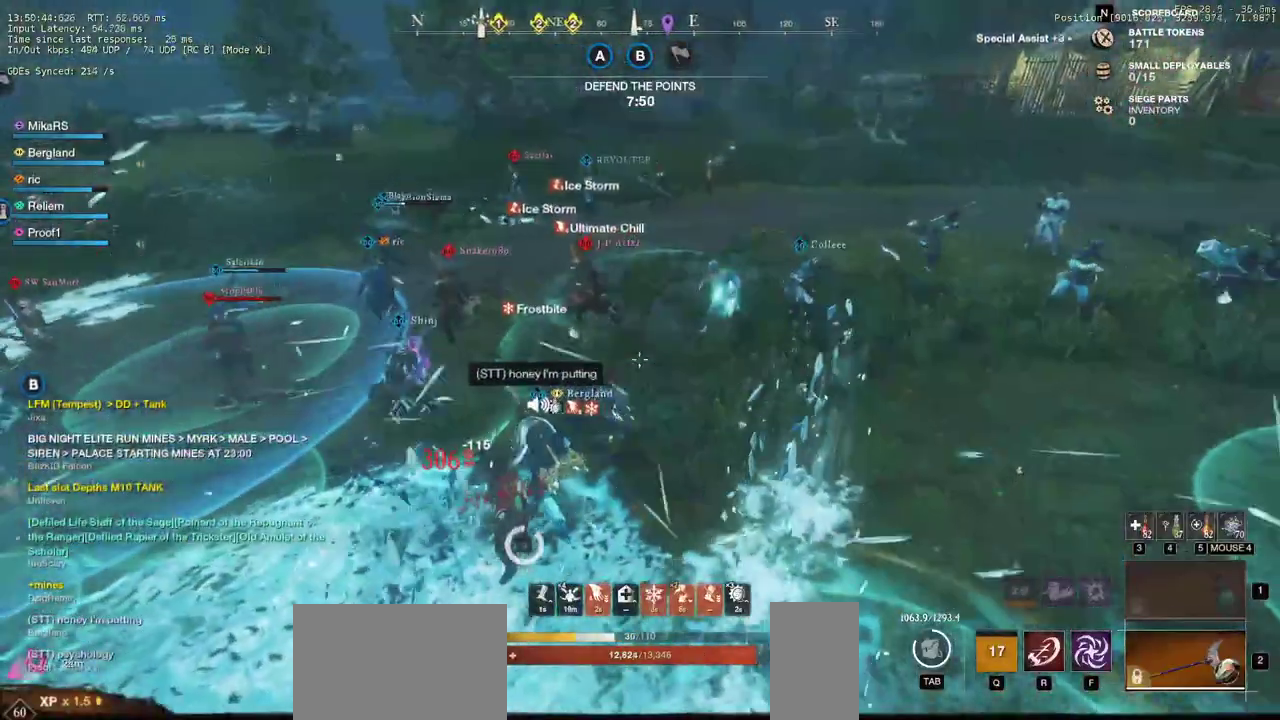
{"keys": ["w"], "mouse": [], "events": [[350, "mouse_left", "down"], [450, "mouse_left", "up"]]}
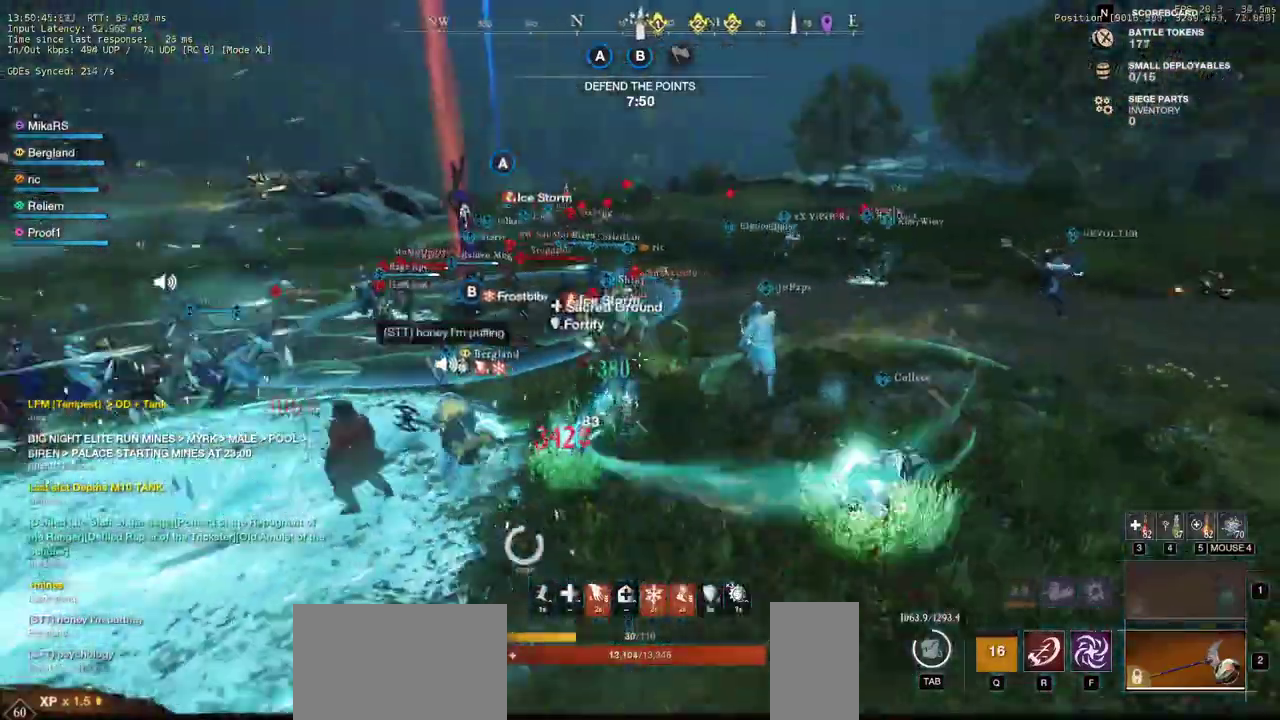
{"keys": ["w"], "mouse": [], "events": [[33, "mouse_left", "down"], [133, "mouse_left", "up"], [200, "mouse_left", "down"], [300, "mouse_left", "up"], [383, "mouse_left", "down"], [500, "mouse_left", "up"]]}
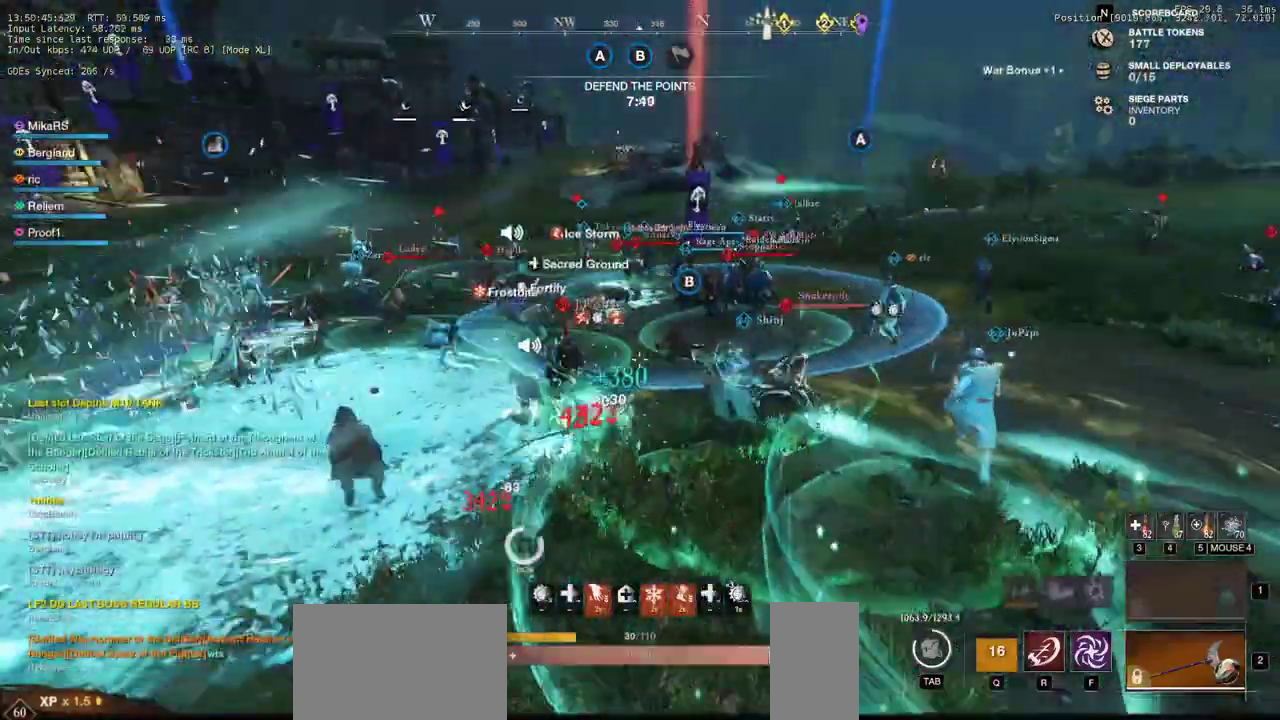
{"keys": ["w"], "mouse": [], "events": [[117, "shift", "down"], [283, "shift", "up"]]}
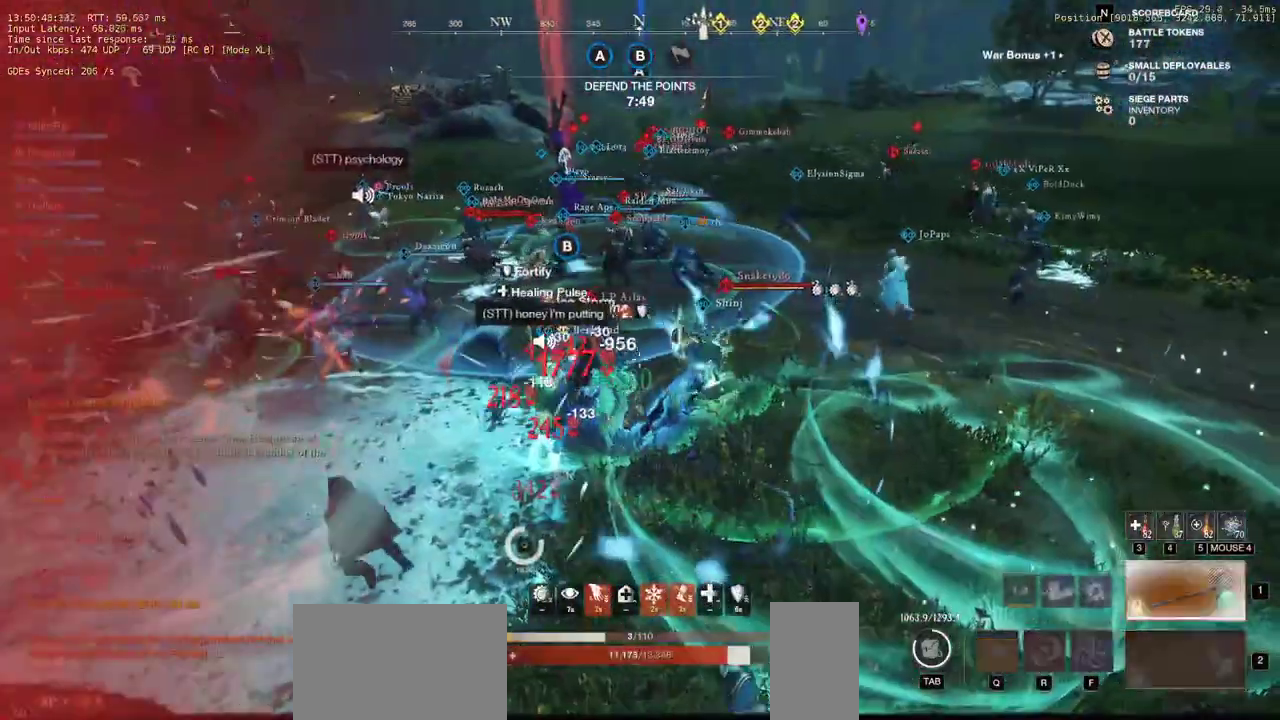
{"keys": ["w"], "mouse": [], "events": []}
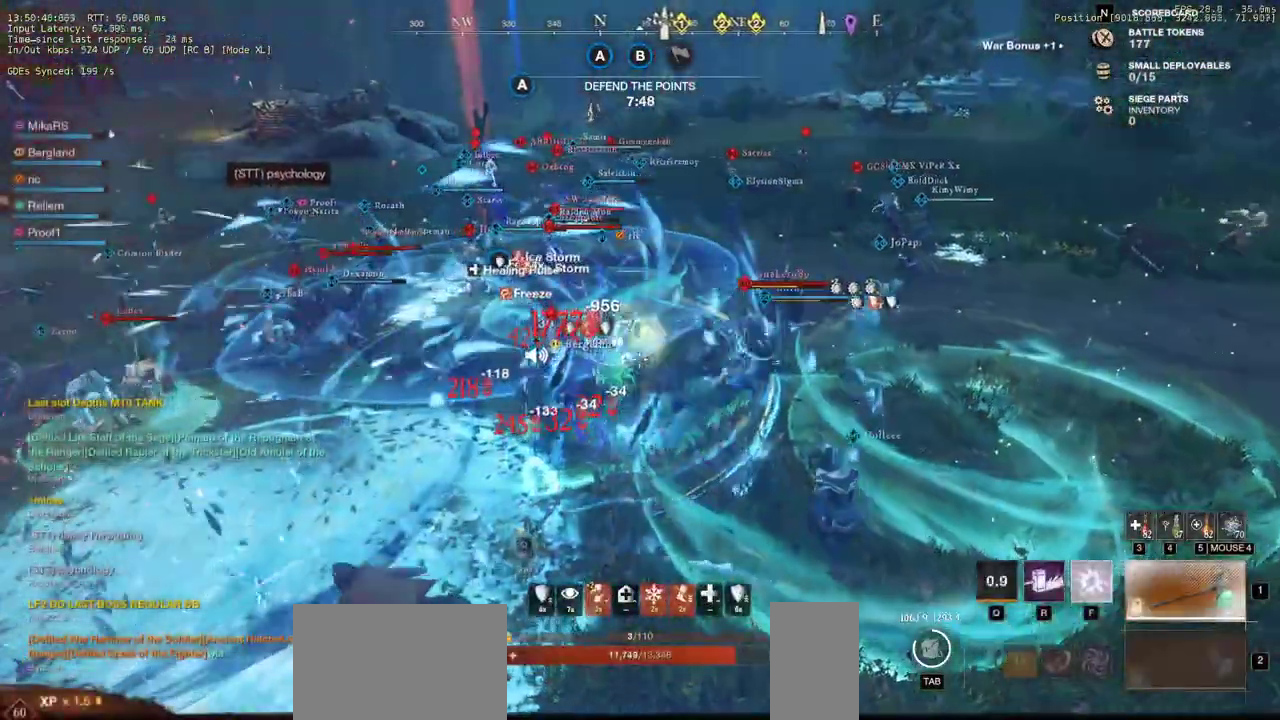
{"keys": ["d", "w"], "mouse": [], "events": [[150, "d", "down"]]}